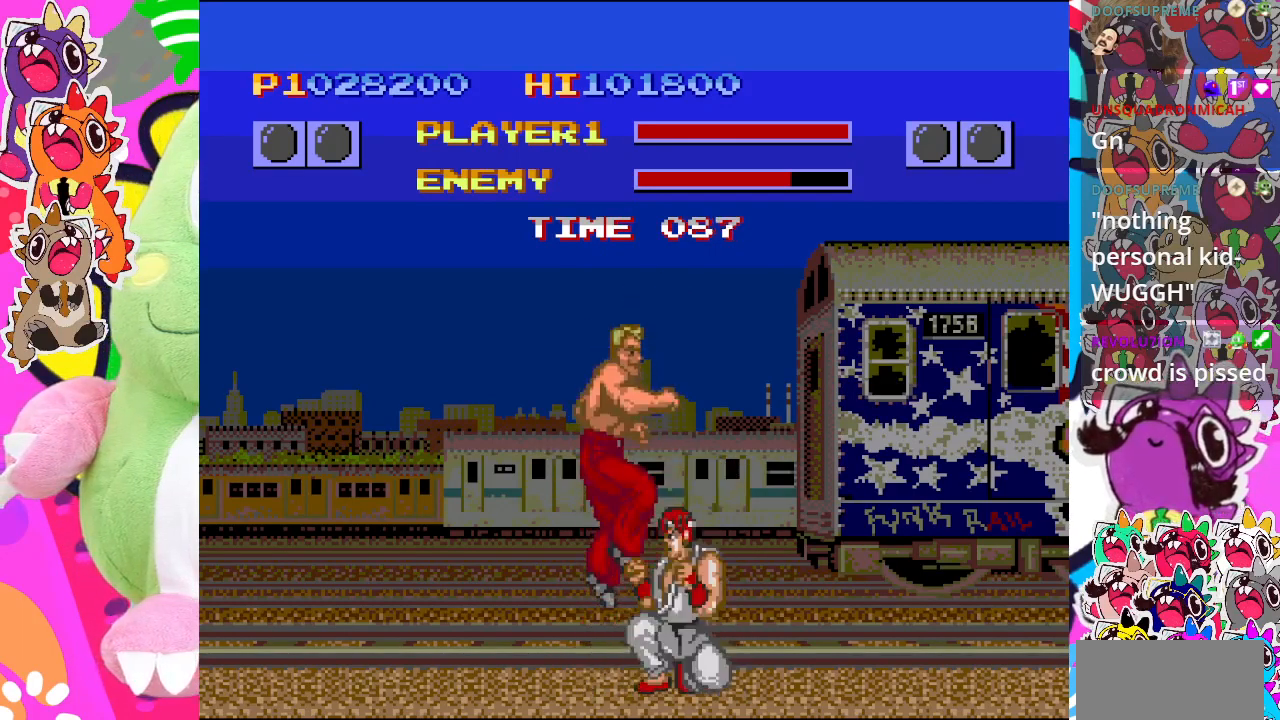
Gameplay with a controller (PlayStation layout); each line is a JSON object with the inputs held at the frame after it. "events" lists button and stick changes between this image and that frame as [ms after this image, input, new state], when the widget could be followed in between. Not read: L3 R3 right_stick.
{"buttons": ["CROSS"], "left_stick": "center", "events": [[33, "DPAD_LEFT", "down"], [117, "DPAD_DOWN", "up"], [183, "DPAD_LEFT", "up"], [283, "CROSS", "up"], [433, "CROSS", "down"]]}
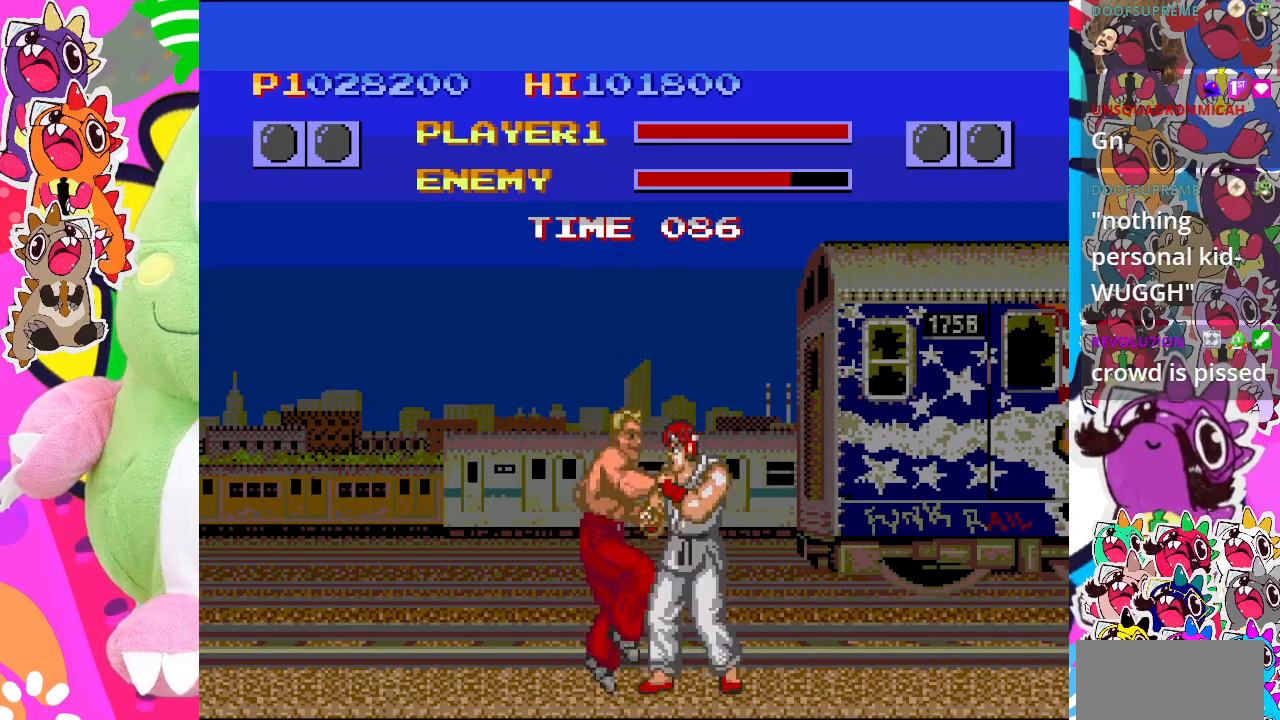
{"buttons": ["CROSS", "DPAD_DOWN", "DPAD_LEFT"], "left_stick": "center", "events": [[33, "CROSS", "up"], [100, "CROSS", "down"], [400, "DPAD_LEFT", "down"], [417, "CROSS", "up"], [483, "CROSS", "down"], [483, "DPAD_DOWN", "down"]]}
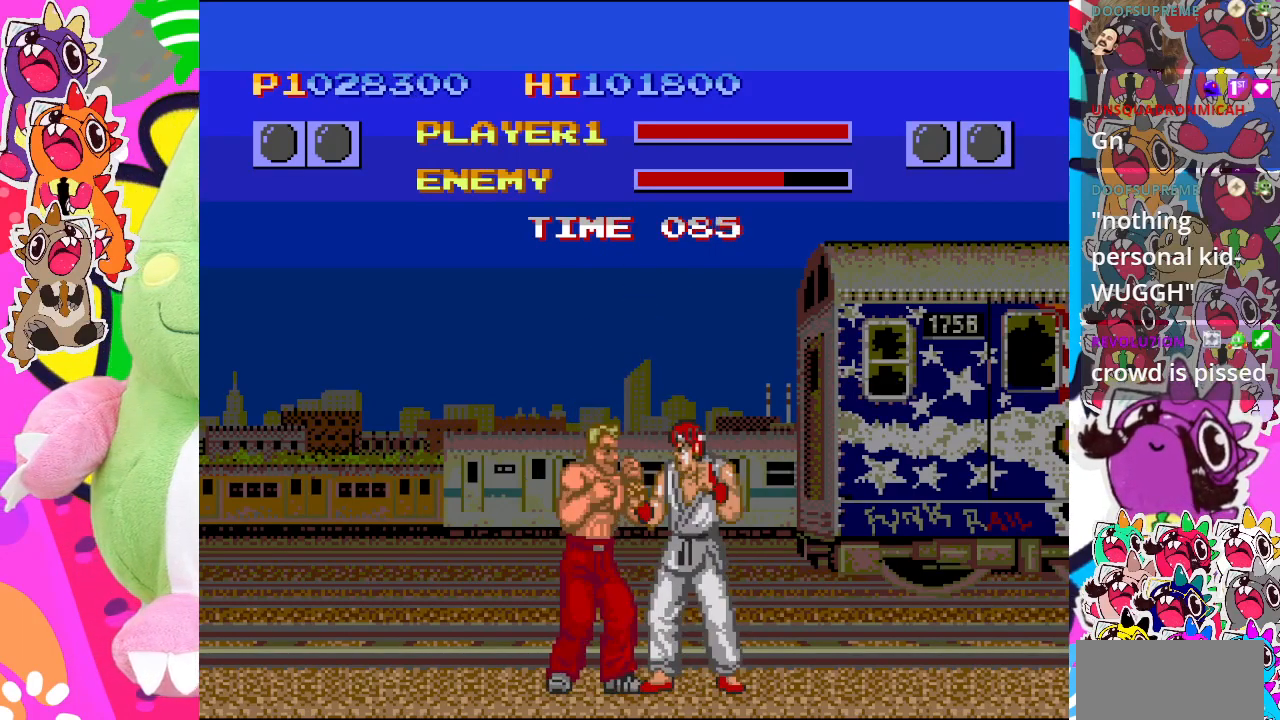
{"buttons": ["CROSS"], "left_stick": "center", "events": [[17, "DPAD_LEFT", "up"], [133, "DPAD_LEFT", "down"], [150, "DPAD_DOWN", "up"], [317, "DPAD_DOWN", "down"], [317, "DPAD_LEFT", "up"], [367, "CROSS", "up"], [417, "CROSS", "down"], [433, "DPAD_DOWN", "up"], [450, "DPAD_LEFT", "down"], [483, "DPAD_LEFT", "up"]]}
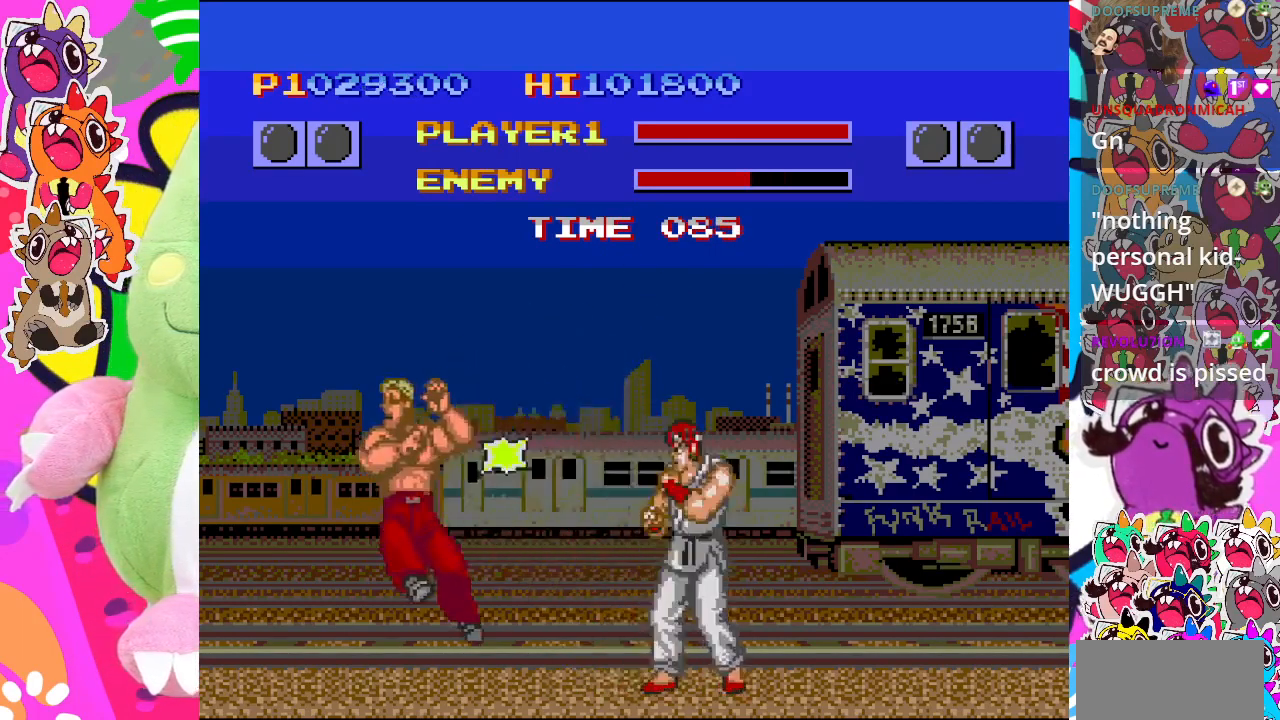
{"buttons": ["CROSS"], "left_stick": "center", "events": [[17, "CROSS", "up"], [83, "CROSS", "down"], [183, "DPAD_LEFT", "down"], [300, "DPAD_DOWN", "down"], [333, "DPAD_LEFT", "up"], [417, "DPAD_LEFT", "down"], [433, "DPAD_DOWN", "up"], [500, "DPAD_LEFT", "up"]]}
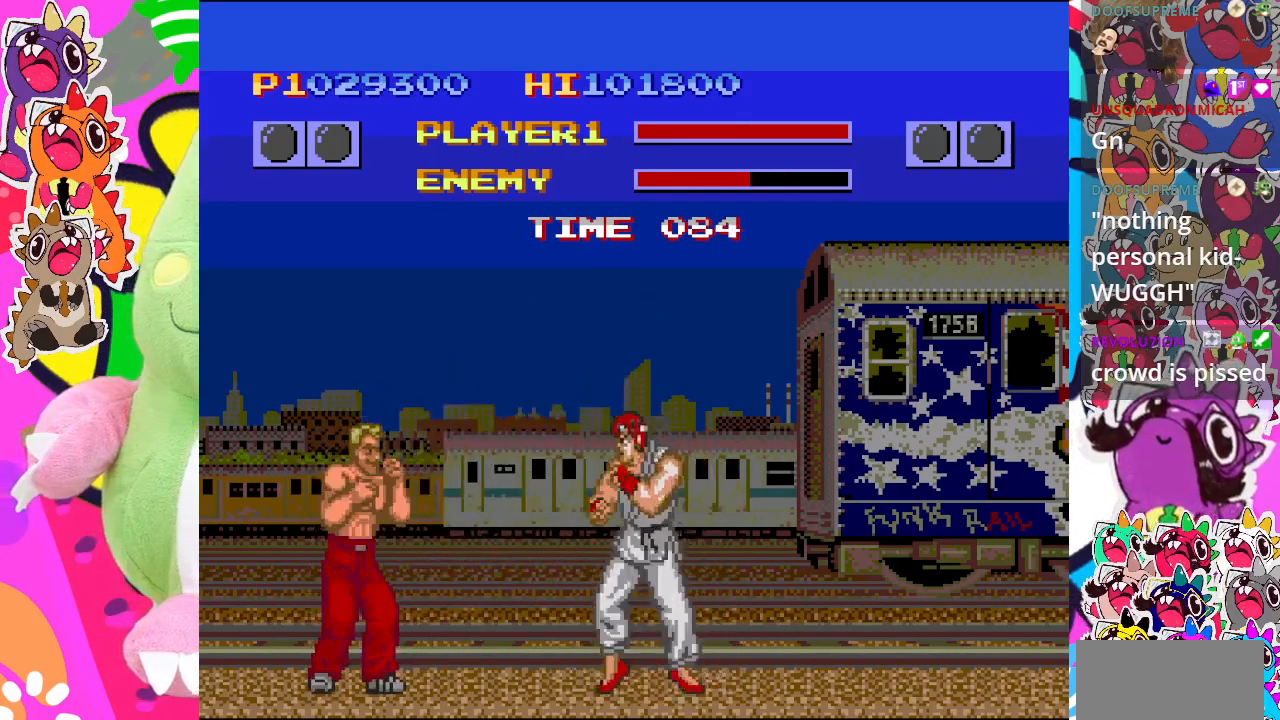
{"buttons": ["CROSS", "DPAD_LEFT"], "left_stick": "center", "events": [[100, "CROSS", "up"], [150, "CROSS", "down"], [183, "DPAD_LEFT", "down"], [233, "DPAD_DOWN", "down"], [300, "CROSS", "up"], [350, "CROSS", "down"], [400, "DPAD_DOWN", "up"], [433, "CROSS", "up"], [483, "CROSS", "down"]]}
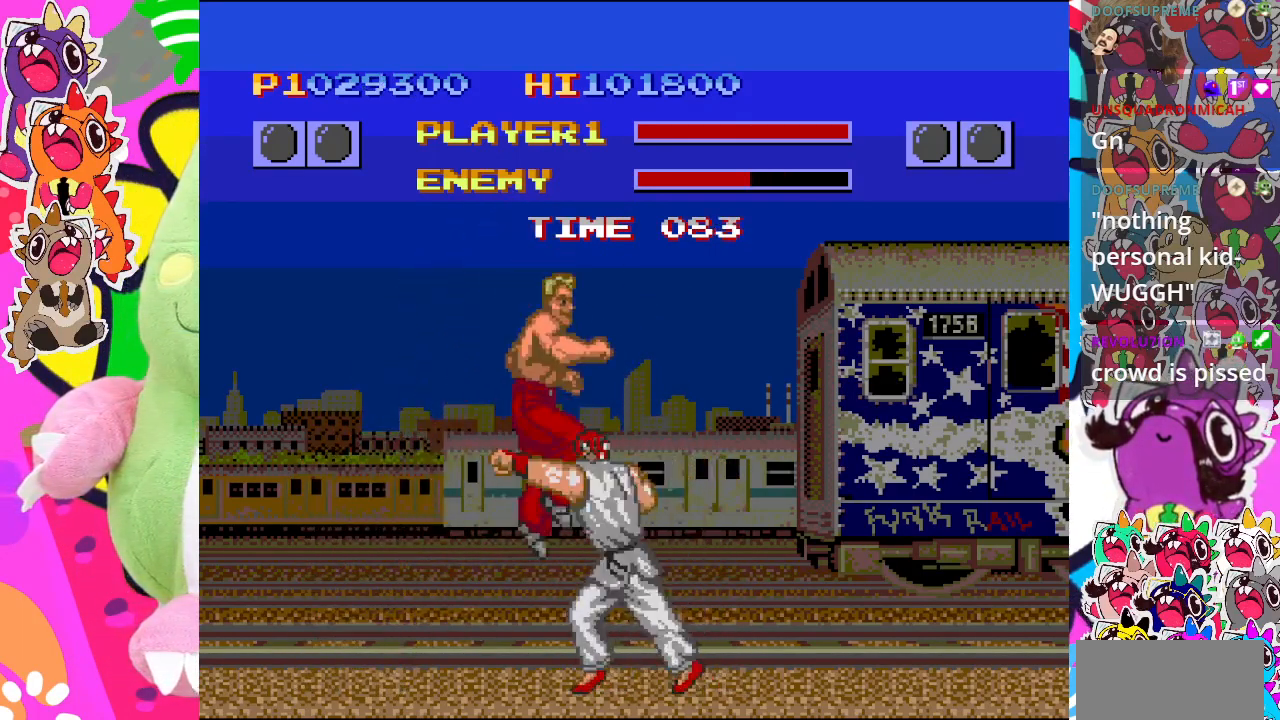
{"buttons": ["DPAD_LEFT"], "left_stick": "center", "events": [[67, "CROSS", "up"], [83, "CROSS", "down"], [83, "DPAD_DOWN", "down"], [200, "DPAD_DOWN", "up"], [333, "DPAD_DOWN", "down"], [350, "DPAD_LEFT", "up"], [417, "DPAD_LEFT", "down"], [450, "DPAD_DOWN", "up"], [500, "CROSS", "up"]]}
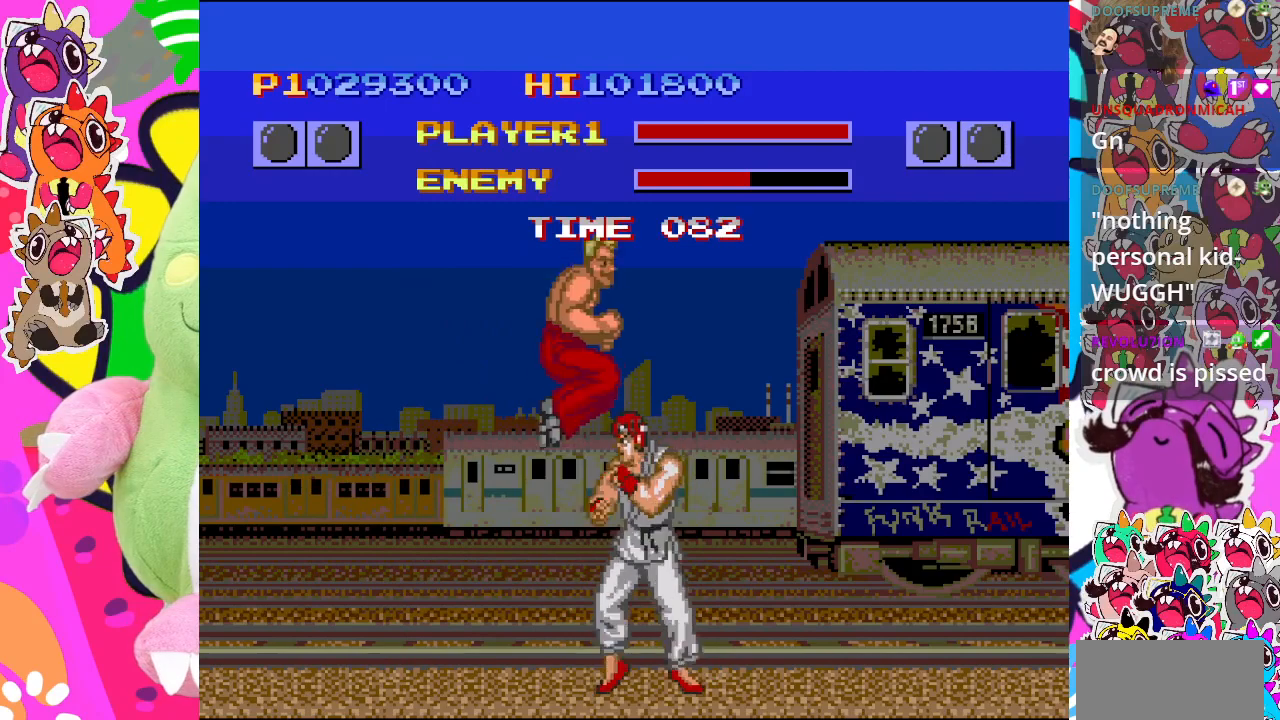
{"buttons": ["CROSS", "DPAD_DOWN"], "left_stick": "center", "events": [[50, "DPAD_LEFT", "up"], [67, "CROSS", "down"], [200, "CROSS", "up"], [217, "DPAD_DOWN", "down"], [250, "CROSS", "down"], [267, "DPAD_LEFT", "down"], [283, "DPAD_DOWN", "up"], [417, "CROSS", "up"], [450, "DPAD_DOWN", "down"], [450, "DPAD_LEFT", "up"], [467, "CROSS", "down"]]}
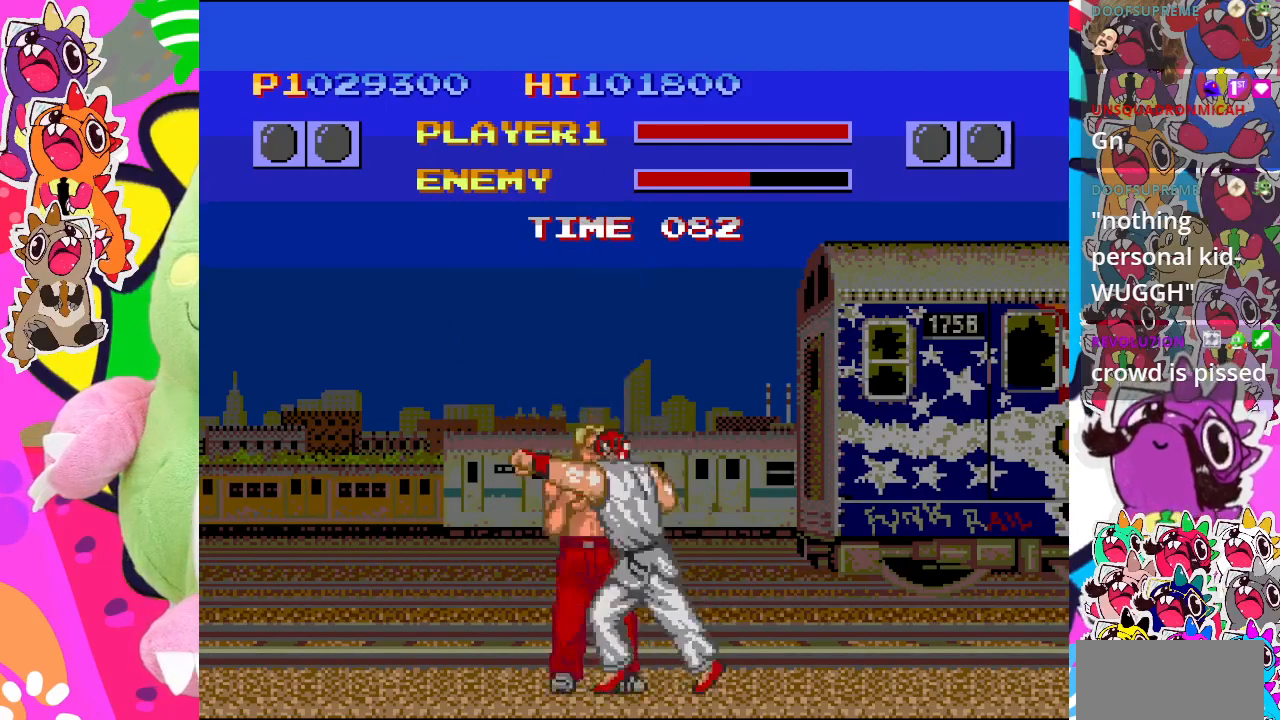
{"buttons": ["CROSS"], "left_stick": "center", "events": [[33, "CROSS", "up"], [50, "DPAD_RIGHT", "down"], [83, "CROSS", "down"], [83, "DPAD_RIGHT", "up"], [117, "DPAD_DOWN", "up"], [117, "DPAD_LEFT", "down"], [150, "CROSS", "up"], [183, "CROSS", "down"], [233, "DPAD_DOWN", "down"], [233, "DPAD_LEFT", "up"], [333, "DPAD_LEFT", "down"], [350, "DPAD_DOWN", "up"], [400, "CROSS", "up"], [417, "CROSS", "down"], [467, "DPAD_LEFT", "up"]]}
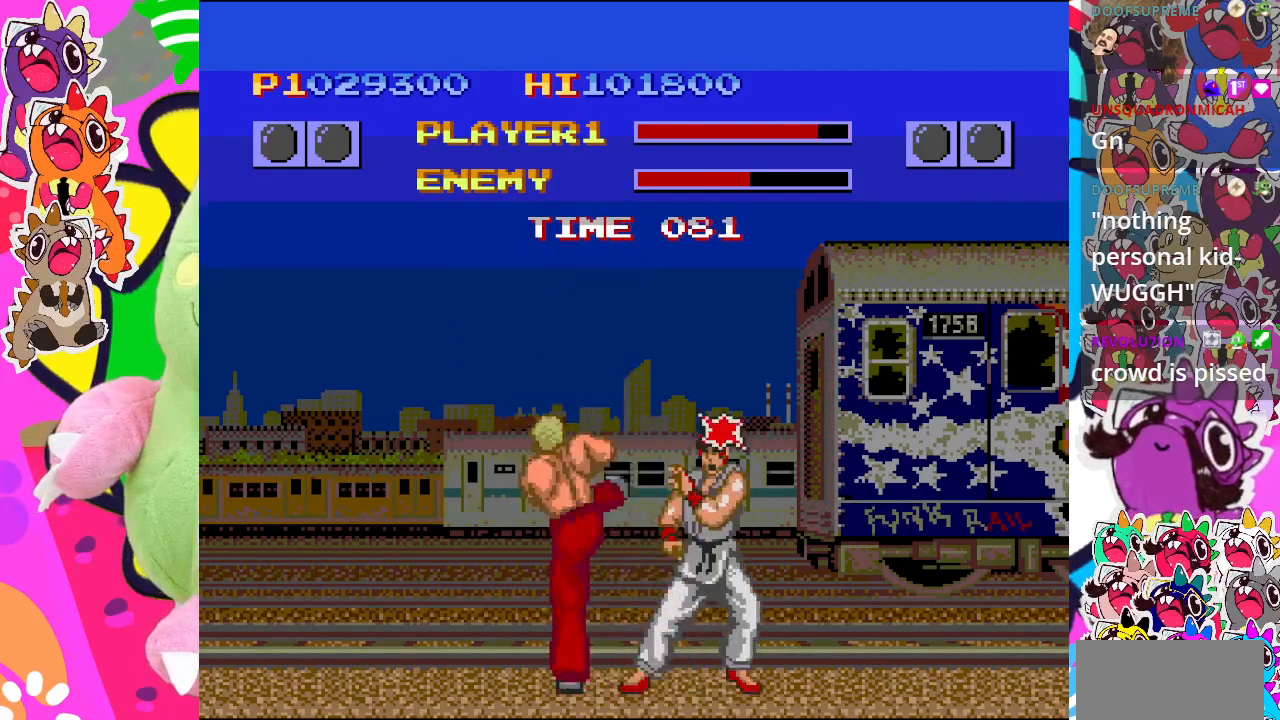
{"buttons": ["SQUARE", "DPAD_DOWN", "DPAD_RIGHT"], "left_stick": "center", "events": [[83, "CROSS", "up"], [150, "CROSS", "down"], [283, "CROSS", "up"], [283, "SQUARE", "down"], [367, "DPAD_RIGHT", "down"], [433, "SQUARE", "up"], [450, "SQUARE", "down"], [467, "DPAD_DOWN", "down"]]}
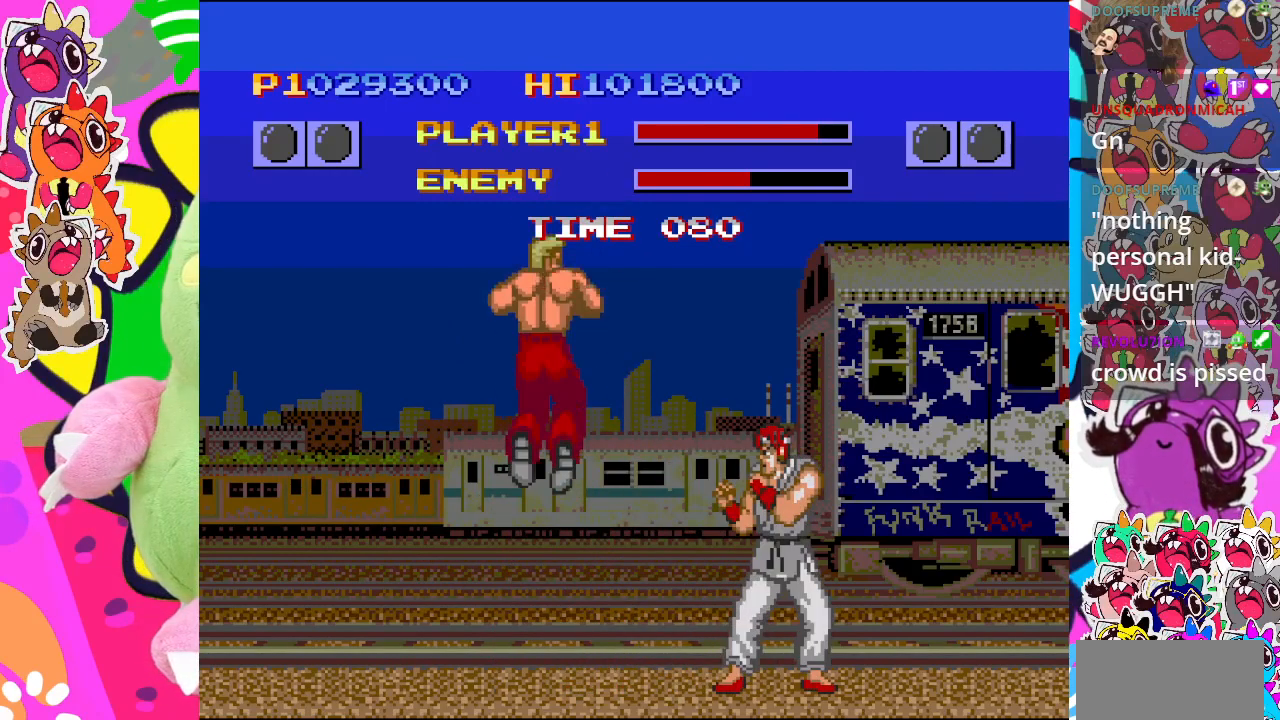
{"buttons": ["SQUARE", "DPAD_DOWN", "DPAD_RIGHT"], "left_stick": "center", "events": [[50, "SQUARE", "up"], [100, "SQUARE", "down"], [250, "SQUARE", "up"], [300, "SQUARE", "down"]]}
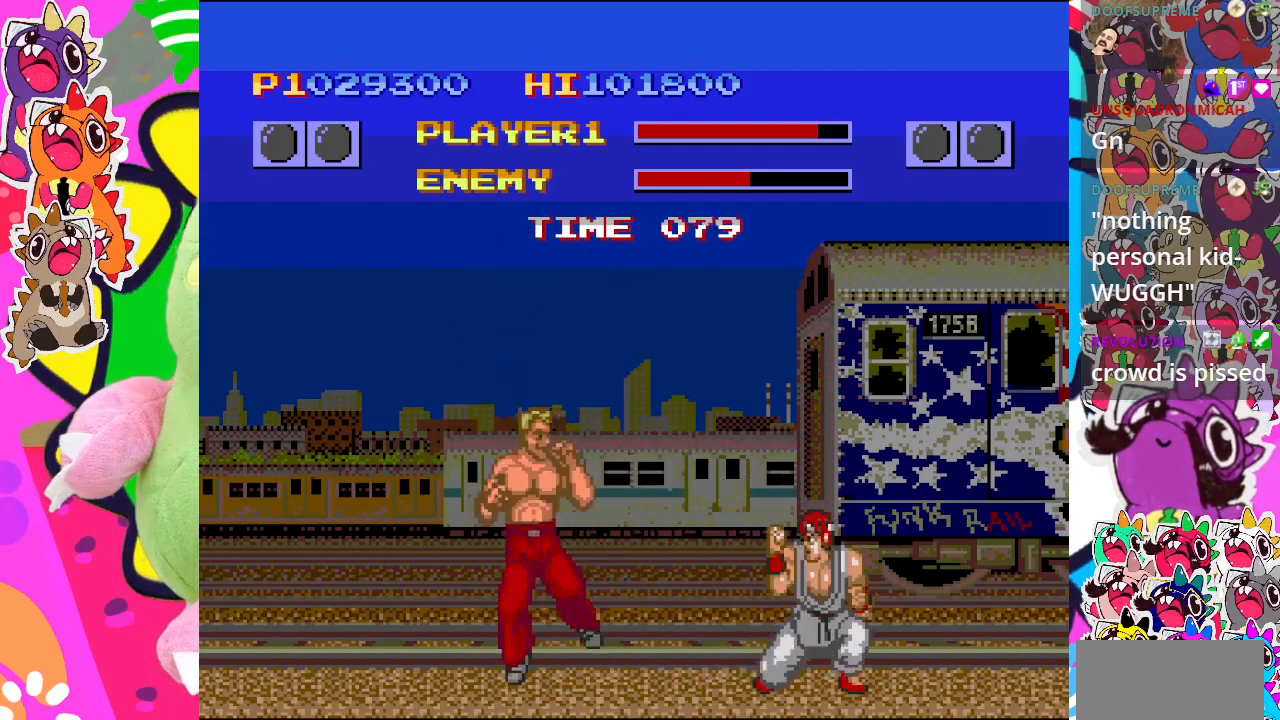
{"buttons": ["CROSS", "DPAD_DOWN", "DPAD_RIGHT"], "left_stick": "center", "events": [[183, "SQUARE", "up"], [383, "CROSS", "down"]]}
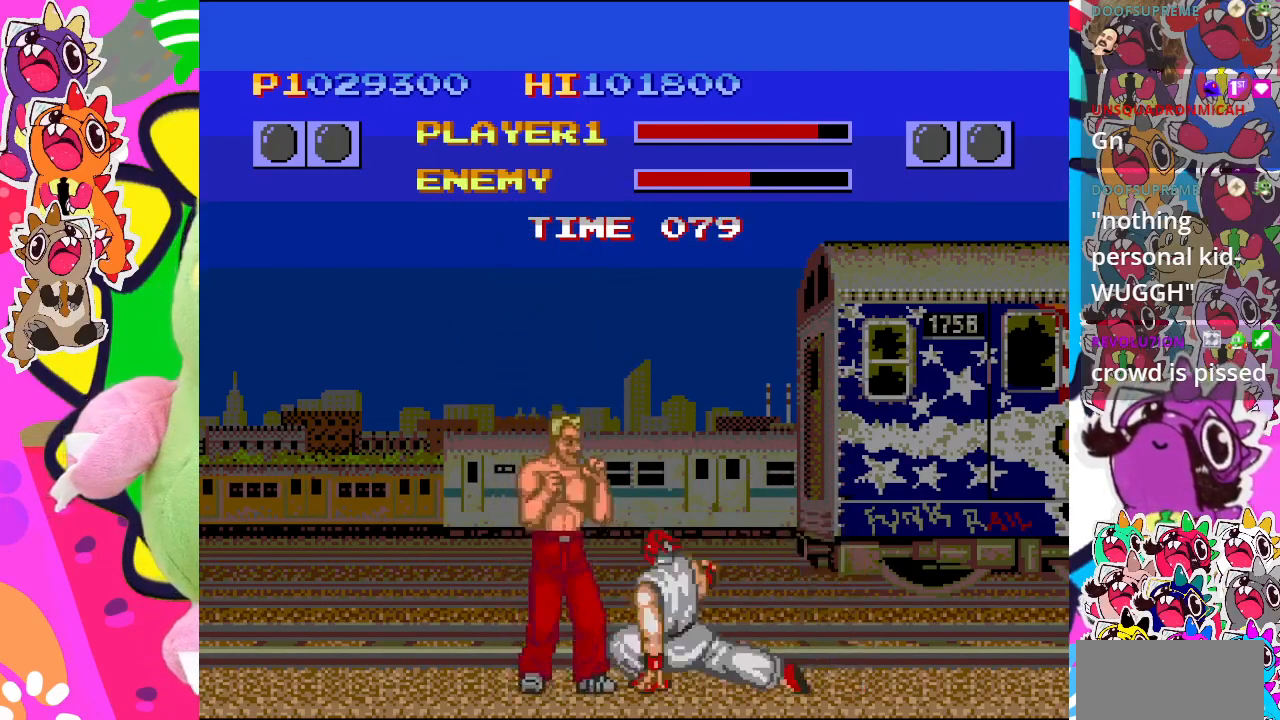
{"buttons": ["CROSS", "DPAD_LEFT"], "left_stick": "center", "events": [[117, "DPAD_DOWN", "up"], [150, "DPAD_RIGHT", "up"], [317, "DPAD_LEFT", "down"], [400, "CROSS", "up"], [467, "CROSS", "down"]]}
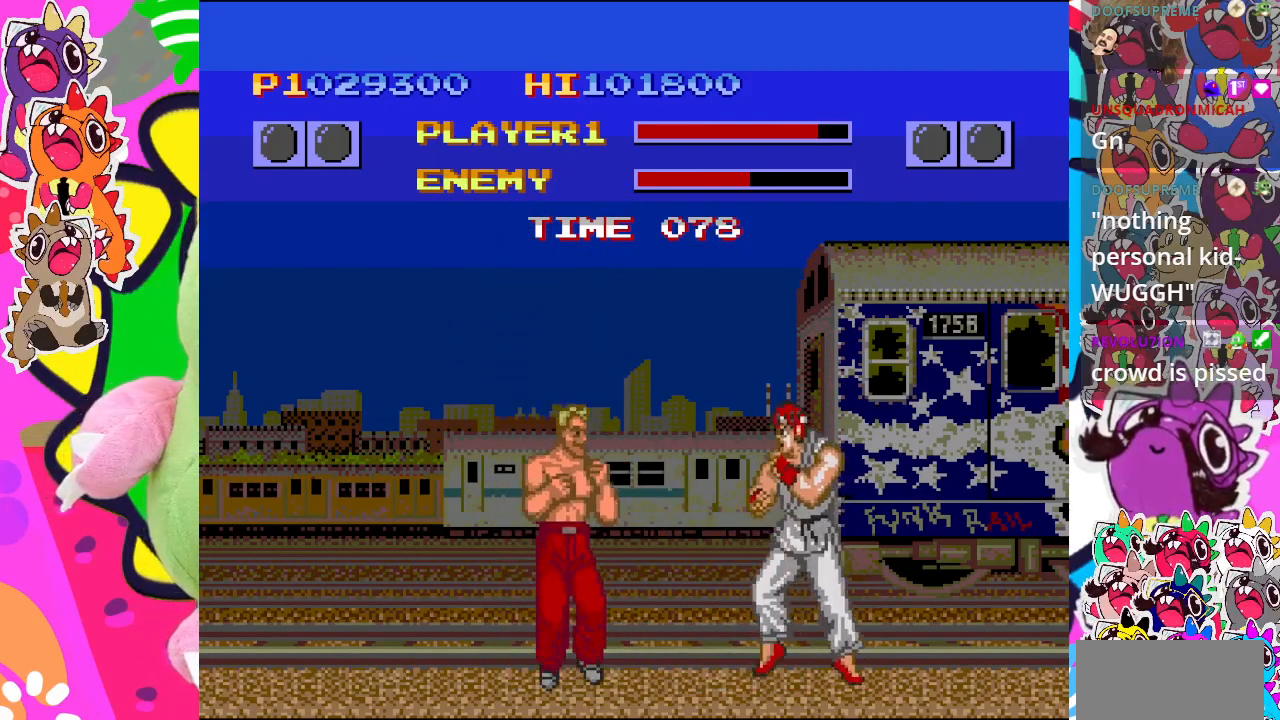
{"buttons": ["CROSS", "DPAD_DOWN"], "left_stick": "center", "events": [[17, "DPAD_DOWN", "down"], [33, "DPAD_LEFT", "up"], [150, "DPAD_LEFT", "down"], [167, "DPAD_DOWN", "up"], [300, "CROSS", "up"], [350, "CROSS", "down"], [350, "DPAD_DOWN", "down"], [400, "DPAD_LEFT", "up"]]}
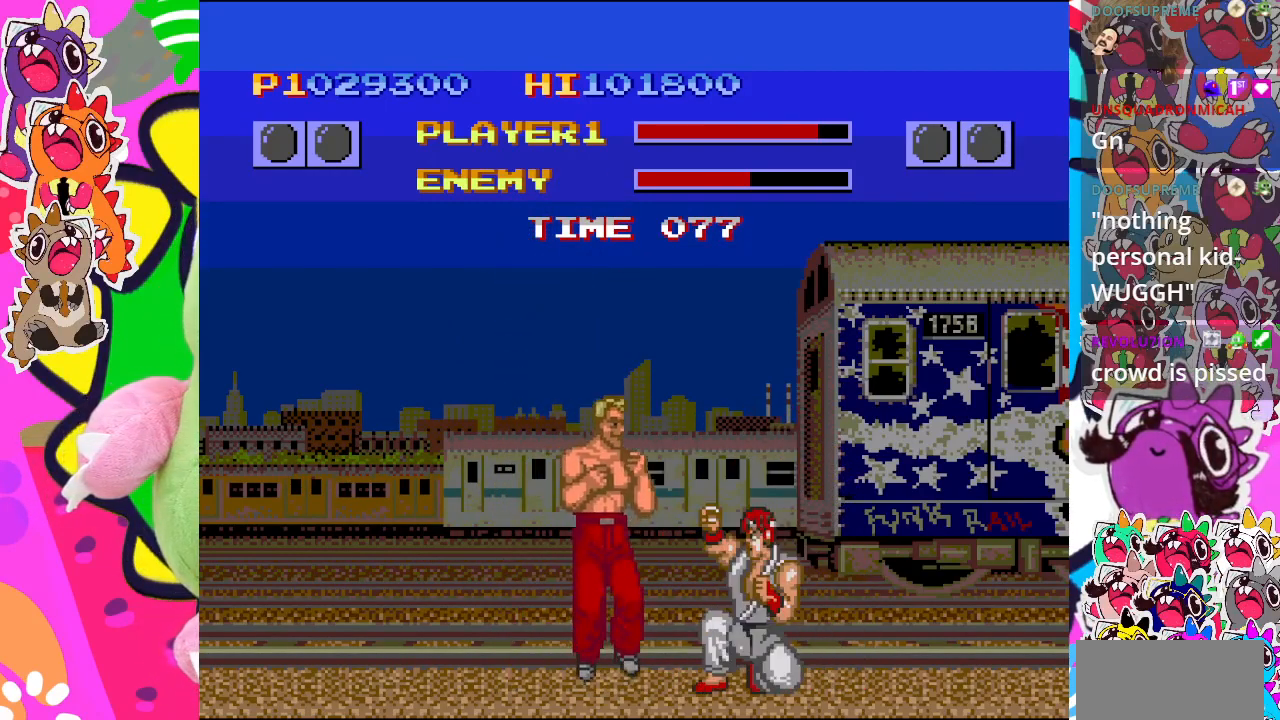
{"buttons": ["CROSS", "DPAD_LEFT"], "left_stick": "center", "events": [[17, "DPAD_DOWN", "up"], [17, "DPAD_LEFT", "down"], [100, "DPAD_LEFT", "up"], [217, "DPAD_LEFT", "down"], [333, "CROSS", "up"], [367, "DPAD_DOWN", "down"], [433, "CROSS", "down"], [433, "DPAD_LEFT", "up"], [483, "DPAD_LEFT", "down"], [500, "DPAD_DOWN", "up"]]}
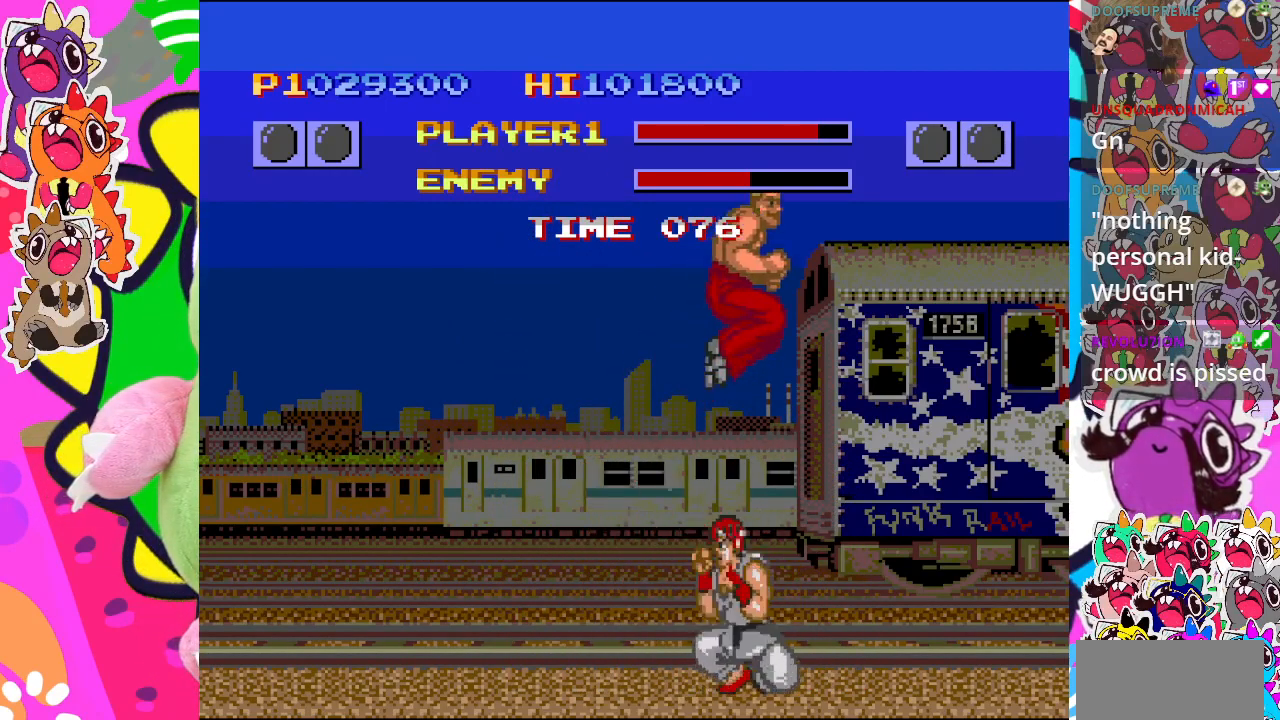
{"buttons": ["CROSS", "DPAD_RIGHT"], "left_stick": "center", "events": [[83, "DPAD_LEFT", "up"], [250, "CROSS", "up"], [333, "CROSS", "down"], [367, "DPAD_RIGHT", "down"]]}
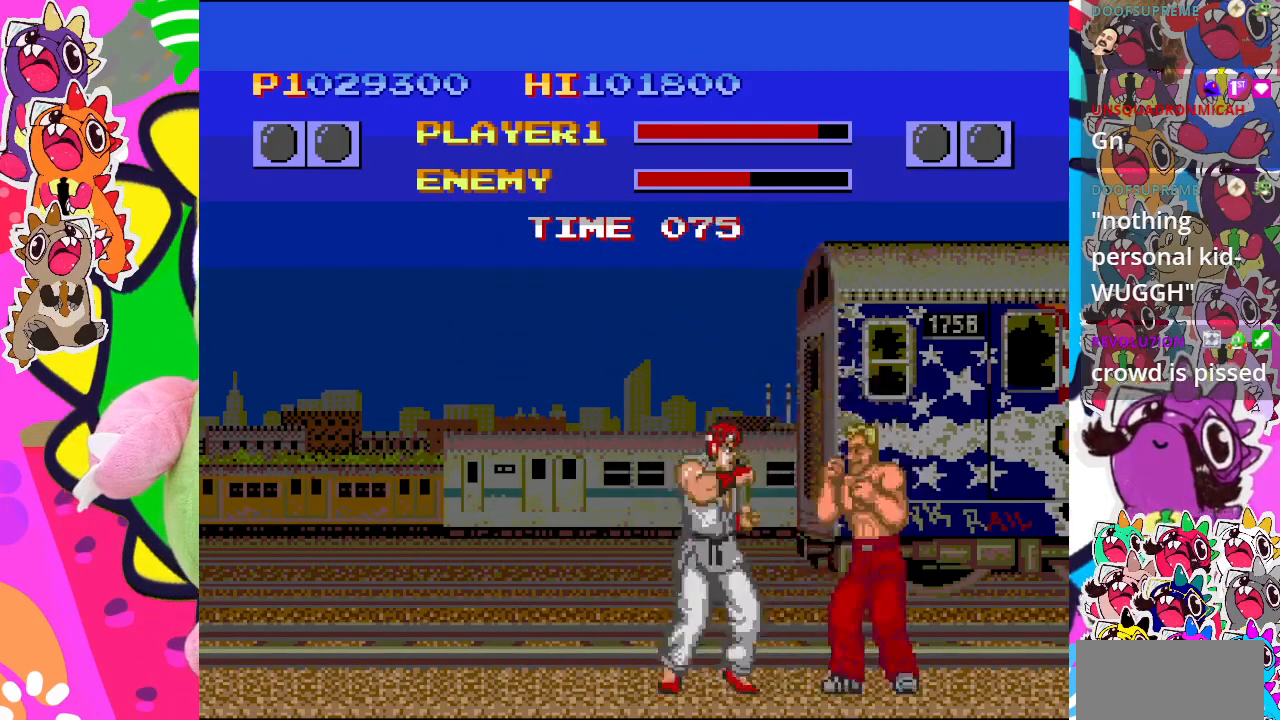
{"buttons": ["CROSS"], "left_stick": "center", "events": [[33, "DPAD_DOWN", "down"], [33, "DPAD_RIGHT", "up"], [167, "DPAD_RIGHT", "down"], [217, "DPAD_DOWN", "up"], [317, "DPAD_RIGHT", "up"], [333, "CROSS", "up"], [433, "CROSS", "down"]]}
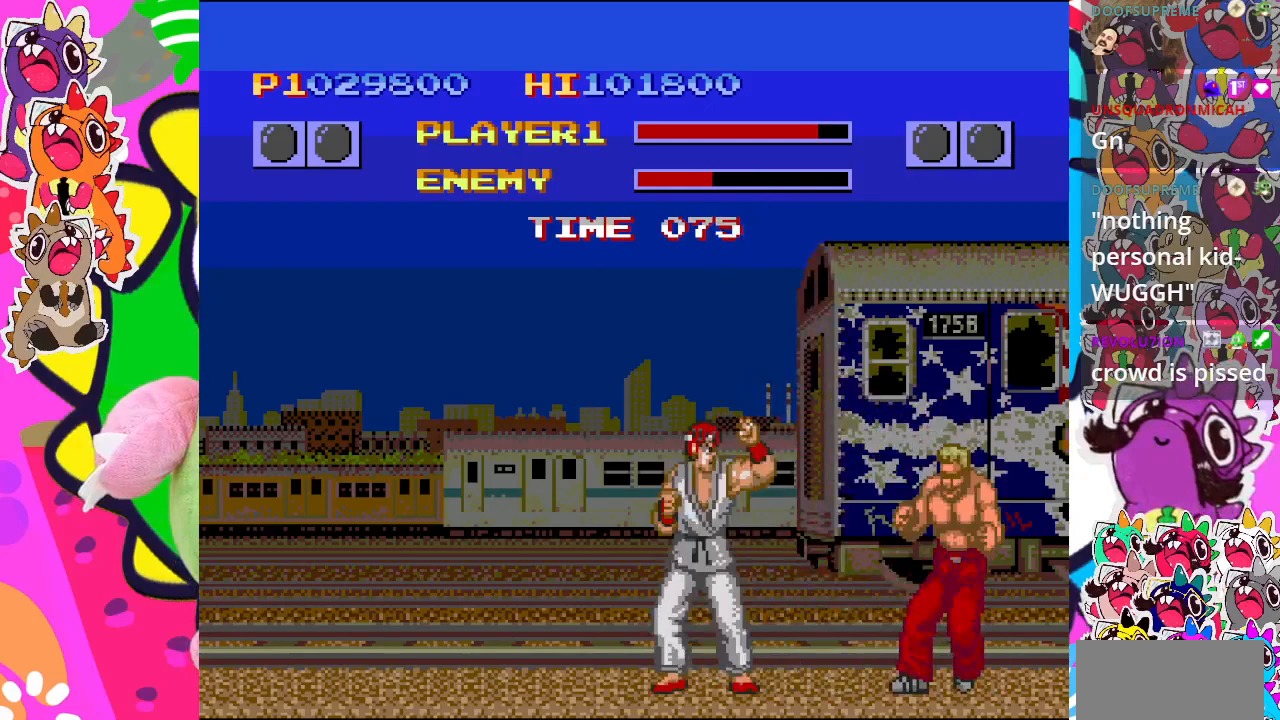
{"buttons": ["CROSS"], "left_stick": "center", "events": [[17, "DPAD_DOWN", "down"], [100, "DPAD_RIGHT", "down"], [150, "DPAD_DOWN", "up"], [250, "DPAD_RIGHT", "up"], [367, "CROSS", "up"], [467, "CROSS", "down"]]}
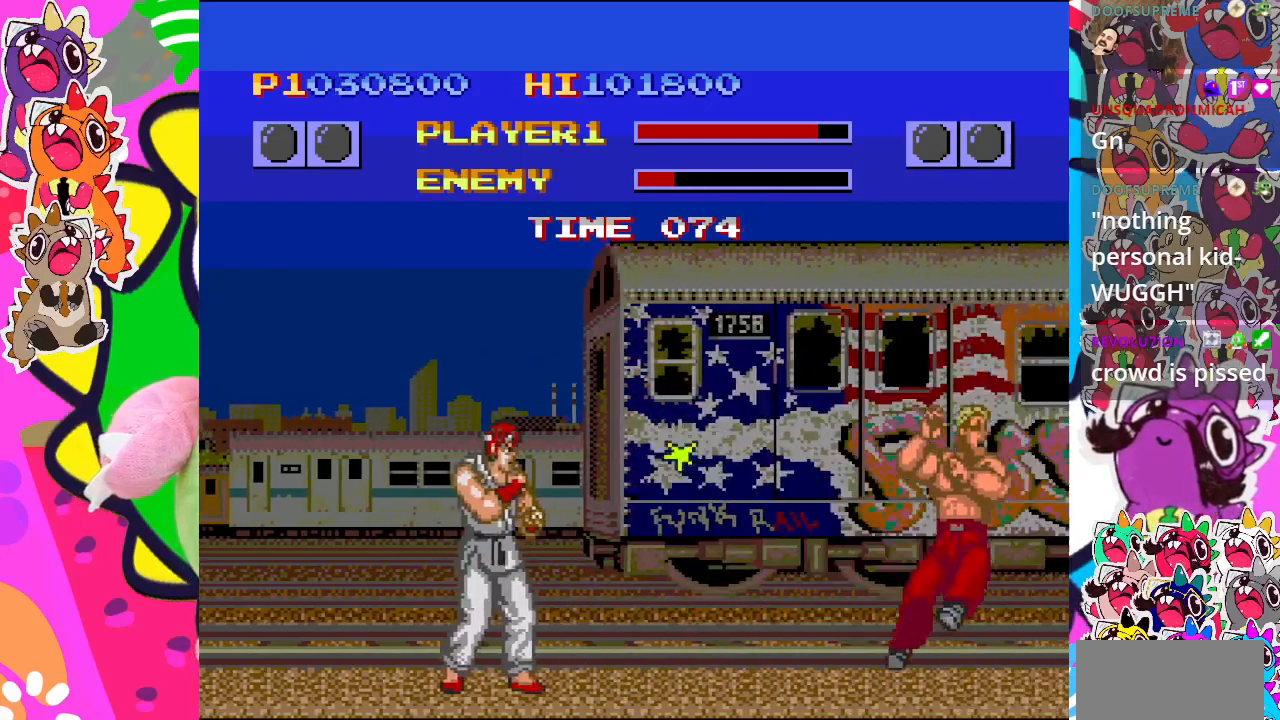
{"buttons": ["CROSS"], "left_stick": "center", "events": [[133, "CROSS", "up"], [133, "DPAD_DOWN", "down"], [200, "CROSS", "down"], [267, "DPAD_RIGHT", "down"], [300, "DPAD_DOWN", "up"], [317, "DPAD_RIGHT", "up"]]}
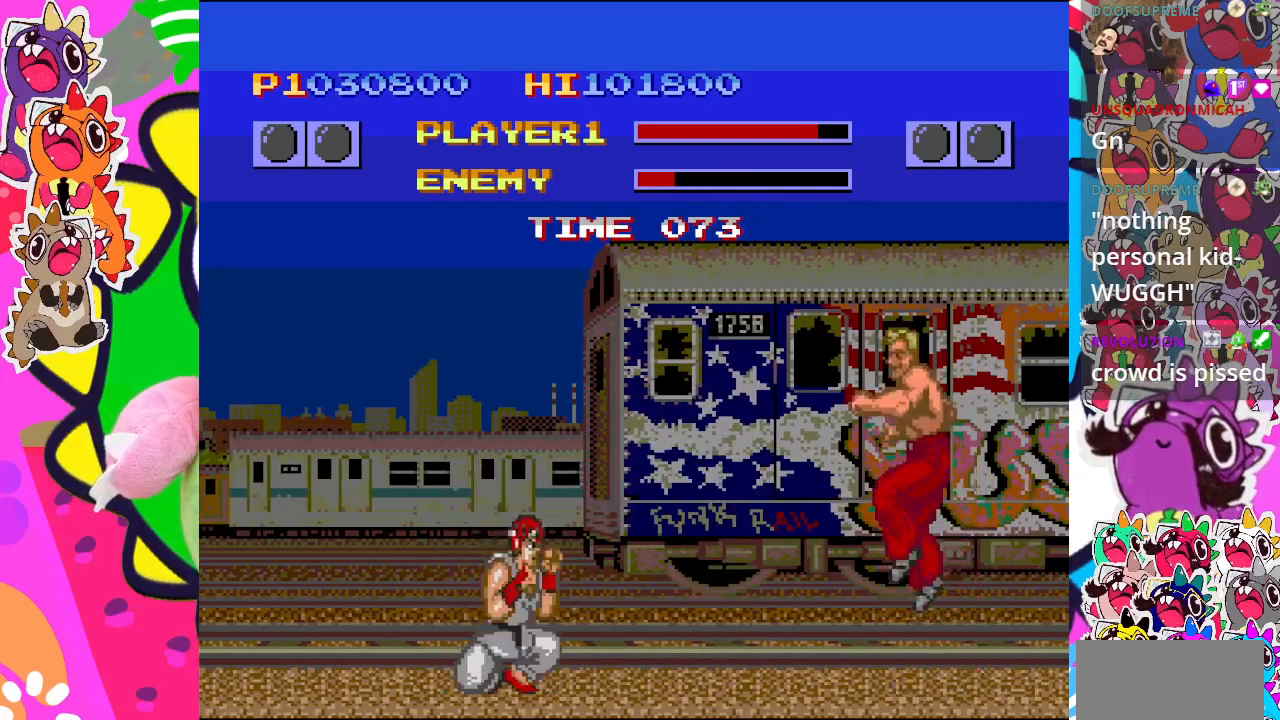
{"buttons": ["CROSS"], "left_stick": "center", "events": [[150, "CROSS", "up"], [233, "DPAD_DOWN", "down"], [300, "CROSS", "down"], [350, "DPAD_RIGHT", "down"], [383, "DPAD_DOWN", "up"], [400, "DPAD_RIGHT", "up"]]}
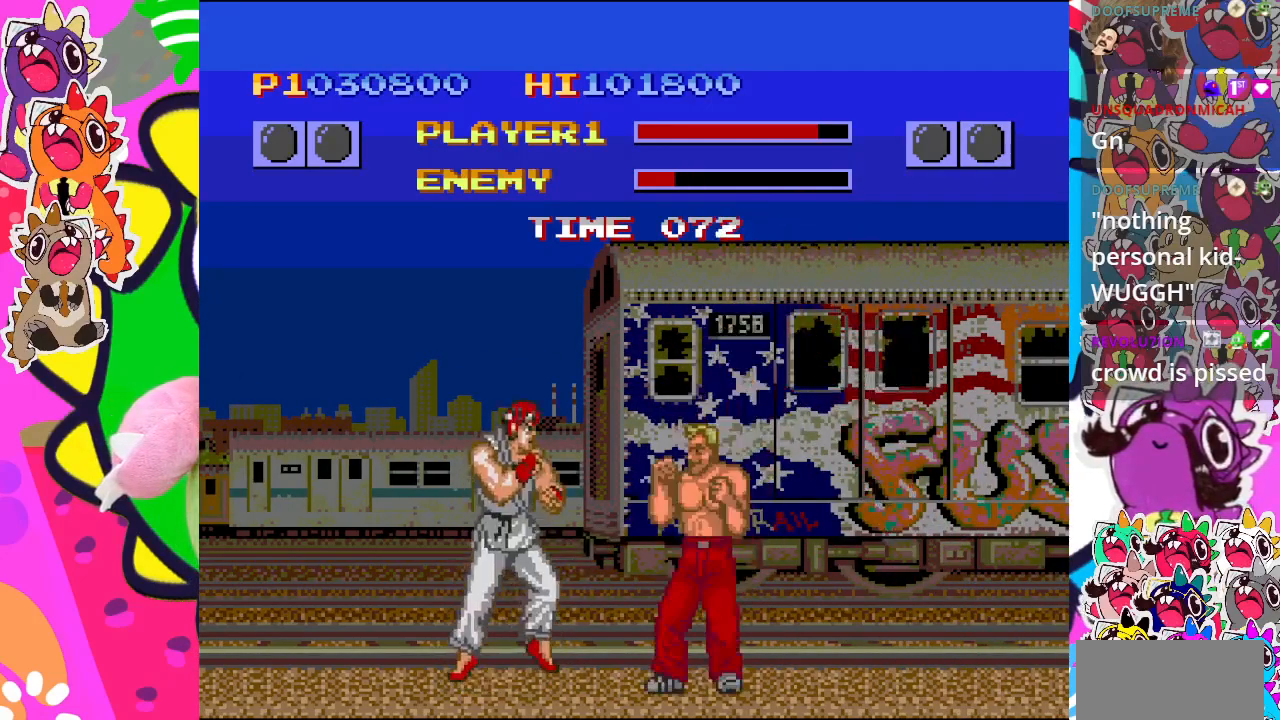
{"buttons": ["CROSS"], "left_stick": "center", "events": [[267, "CROSS", "up"], [333, "CROSS", "down"]]}
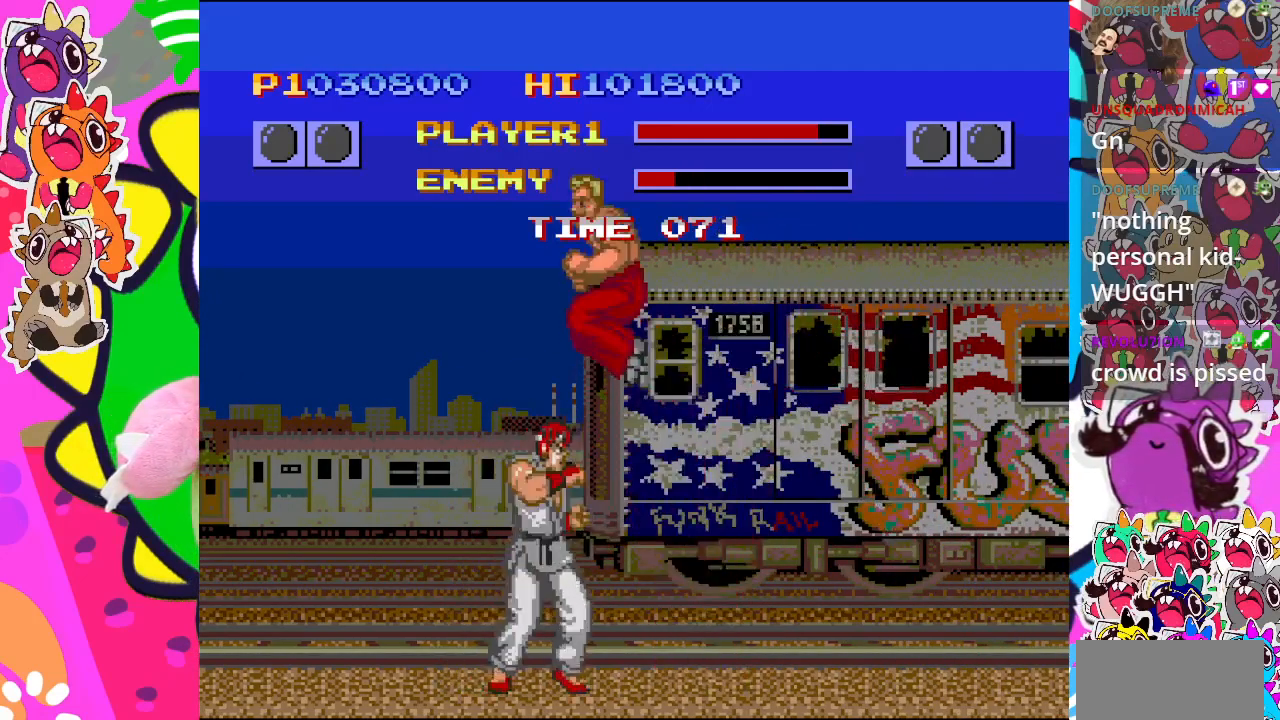
{"buttons": ["DPAD_LEFT"], "left_stick": "center", "events": [[50, "DPAD_LEFT", "down"], [183, "CROSS", "up"], [300, "SQUARE", "down"], [467, "SQUARE", "up"]]}
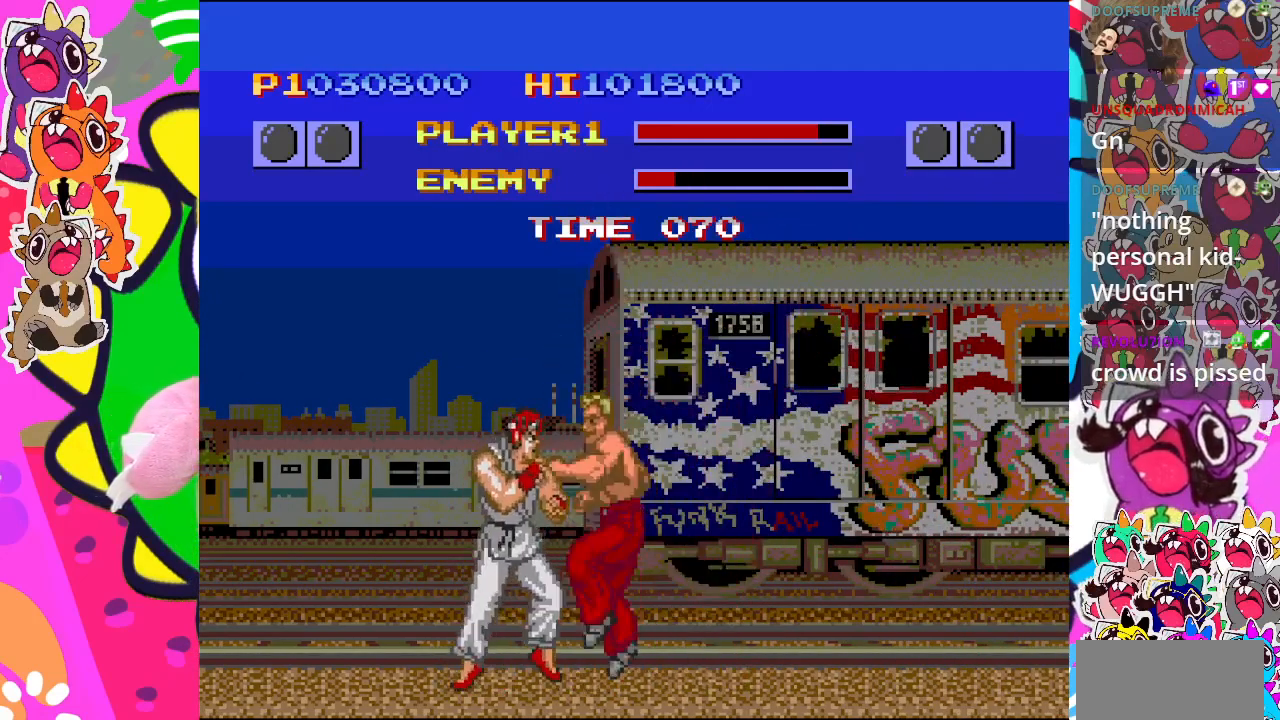
{"buttons": ["SQUARE"], "left_stick": "center", "events": [[17, "SQUARE", "down"], [300, "SQUARE", "up"], [433, "SQUARE", "down"], [500, "DPAD_LEFT", "up"]]}
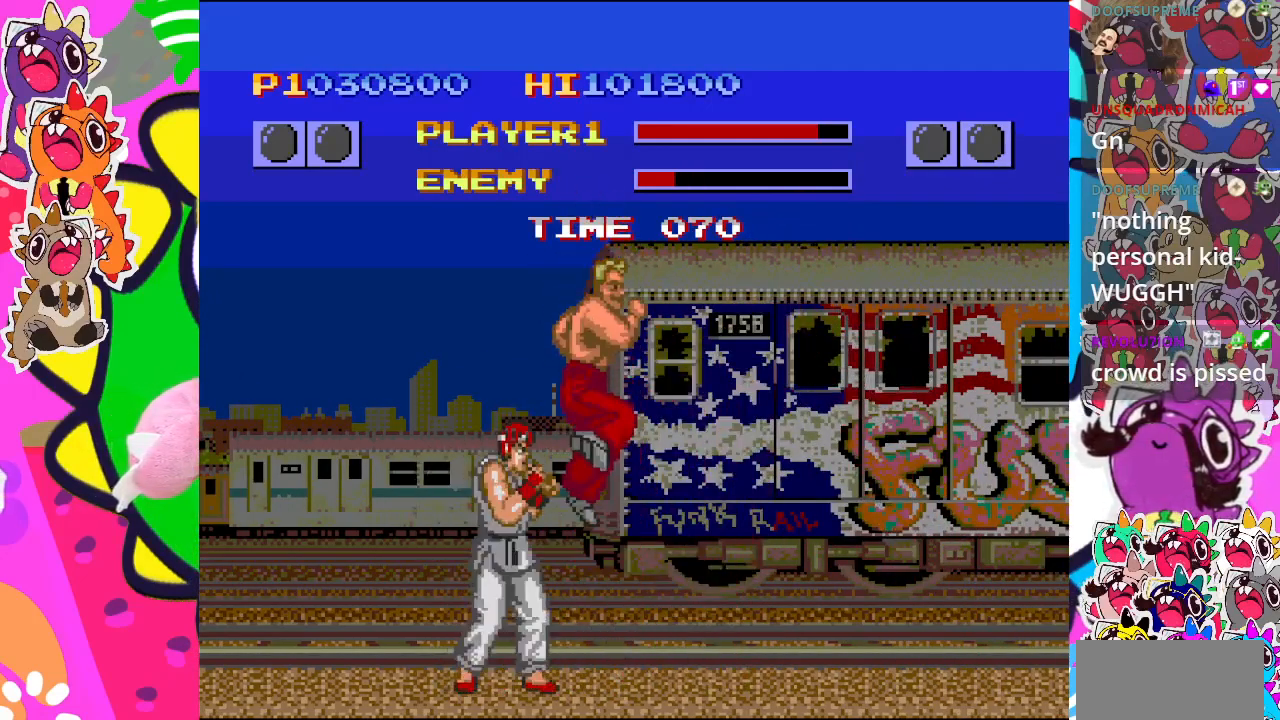
{"buttons": ["DPAD_RIGHT"], "left_stick": "center", "events": [[133, "SQUARE", "up"], [217, "CROSS", "down"], [433, "CROSS", "up"], [500, "DPAD_RIGHT", "down"]]}
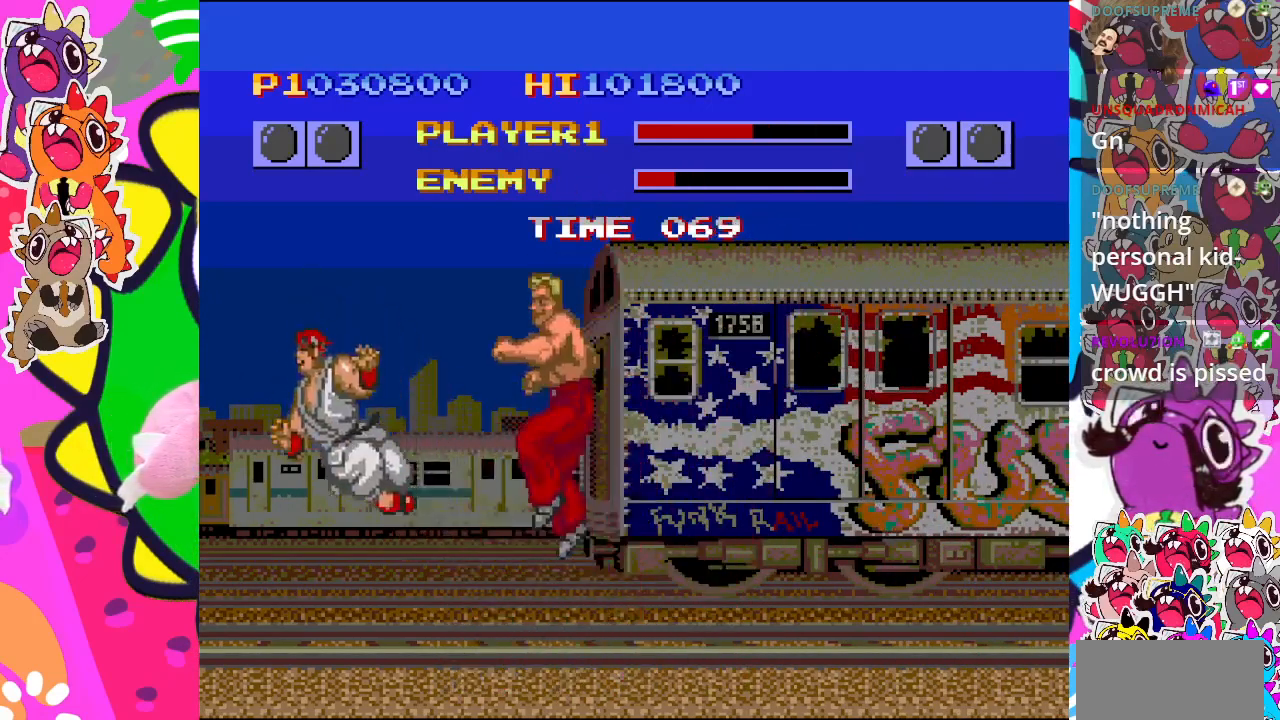
{"buttons": ["CROSS", "DPAD_LEFT"], "left_stick": "center", "events": [[183, "DPAD_RIGHT", "up"], [200, "DPAD_LEFT", "down"], [300, "CROSS", "down"], [400, "CROSS", "up"], [467, "CROSS", "down"]]}
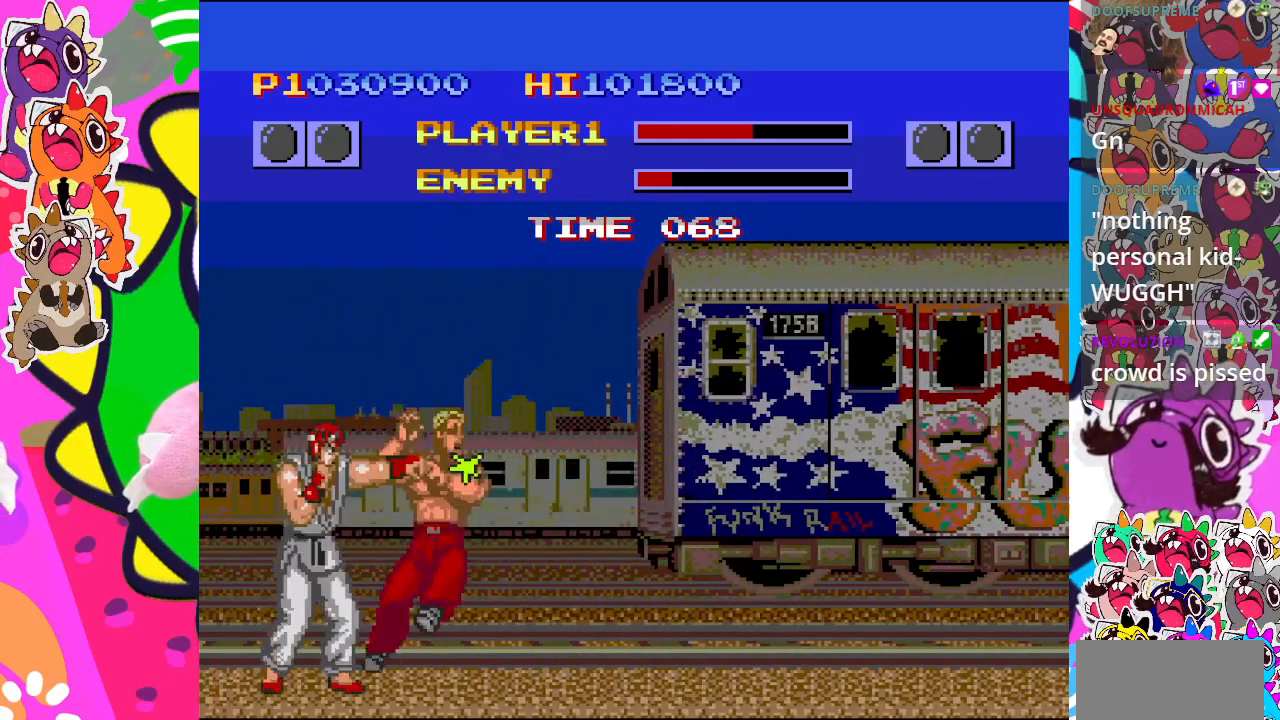
{"buttons": ["CROSS", "DPAD_LEFT"], "left_stick": "center", "events": [[400, "CROSS", "up"], [450, "CROSS", "down"]]}
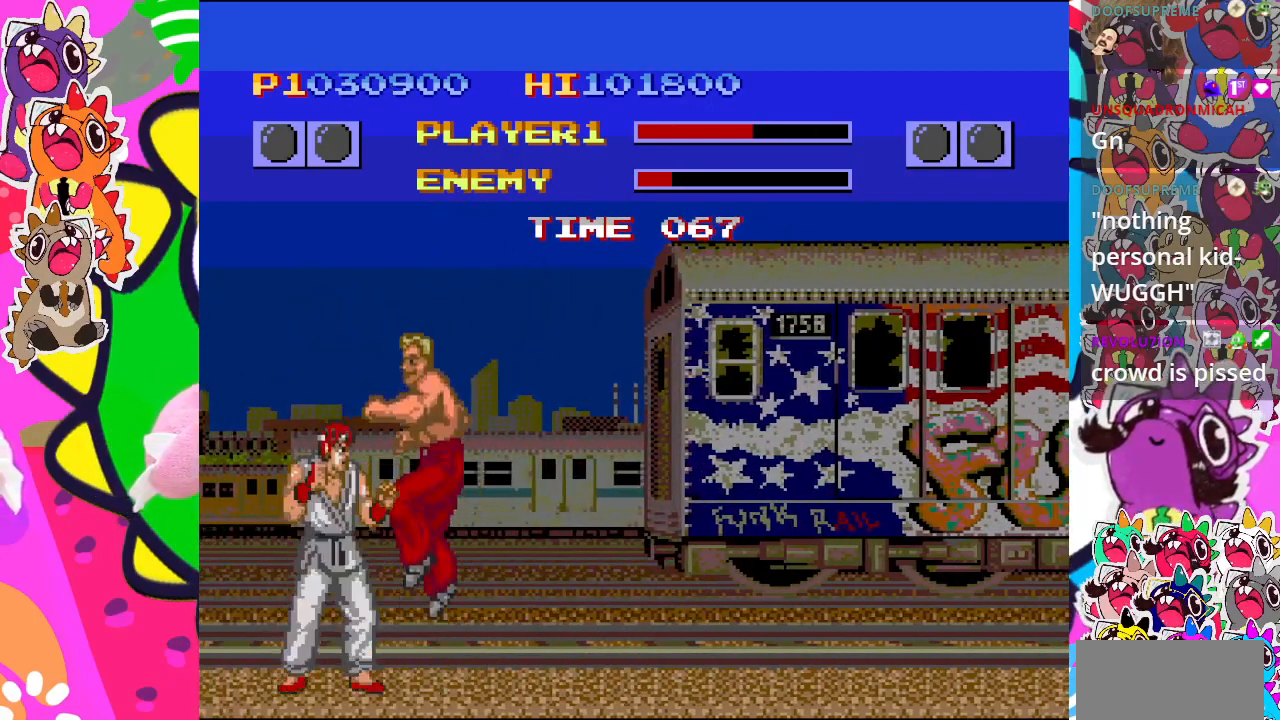
{"buttons": ["CROSS"], "left_stick": "center", "events": [[317, "CROSS", "up"], [467, "CROSS", "down"], [500, "DPAD_LEFT", "up"]]}
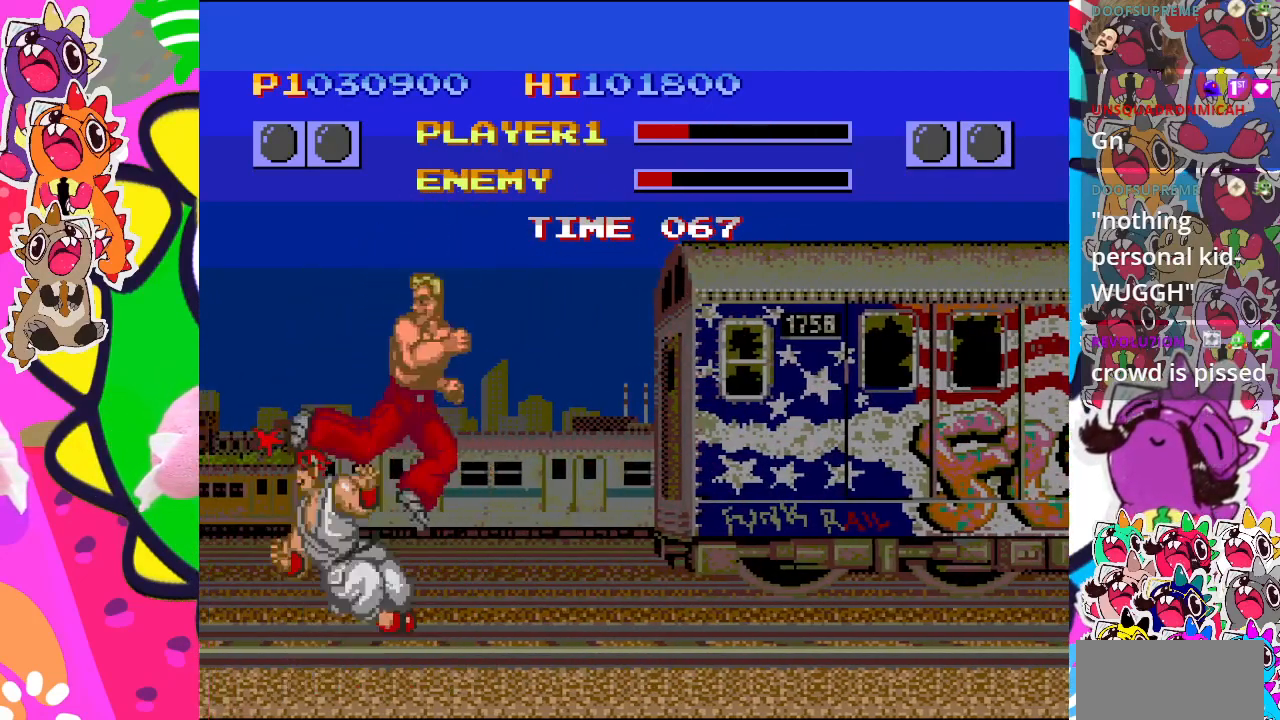
{"buttons": ["DPAD_DOWN", "DPAD_LEFT"], "left_stick": "center", "events": [[200, "CROSS", "up"], [233, "DPAD_DOWN", "down"], [283, "CROSS", "down"], [383, "CROSS", "up"], [400, "DPAD_LEFT", "down"]]}
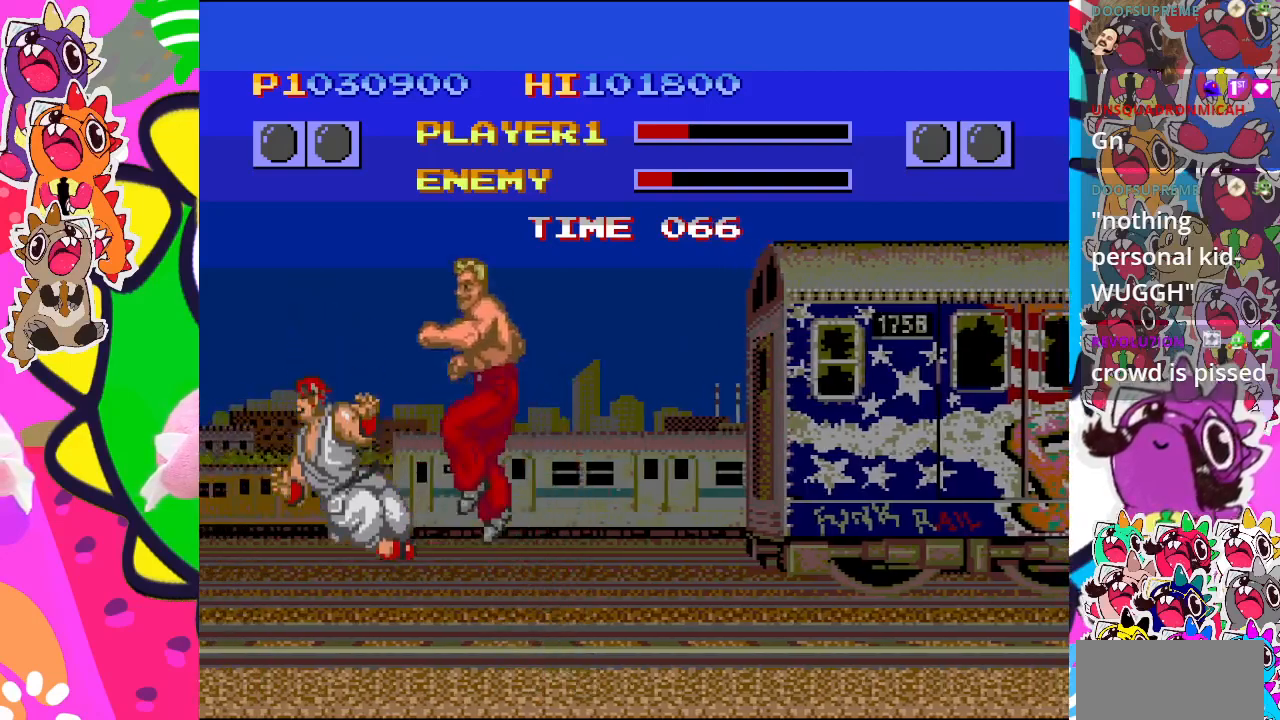
{"buttons": ["SQUARE", "DPAD_DOWN", "DPAD_LEFT"], "left_stick": "center", "events": [[483, "SQUARE", "down"]]}
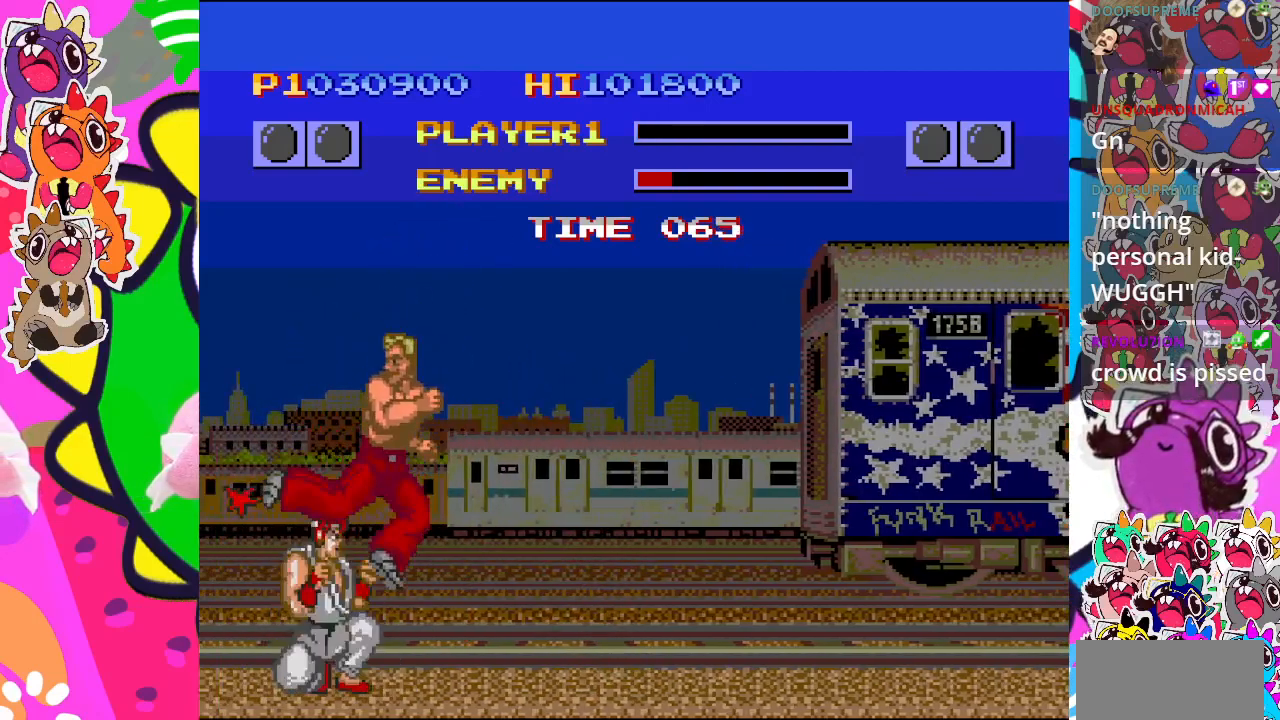
{"buttons": ["DPAD_DOWN"], "left_stick": "center", "events": [[133, "SQUARE", "up"], [183, "SQUARE", "down"], [317, "SQUARE", "up"], [367, "SQUARE", "down"], [483, "DPAD_LEFT", "up"], [483, "SQUARE", "up"]]}
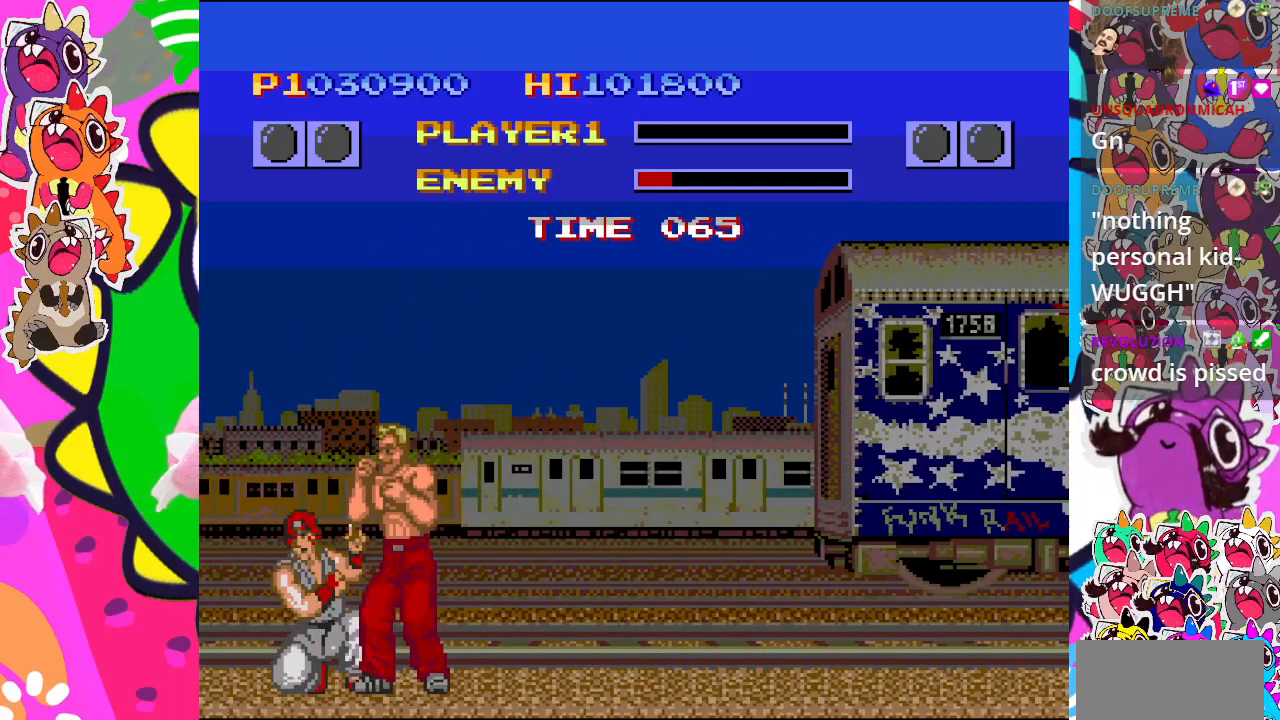
{"buttons": [], "left_stick": "center", "events": [[100, "DPAD_DOWN", "up"]]}